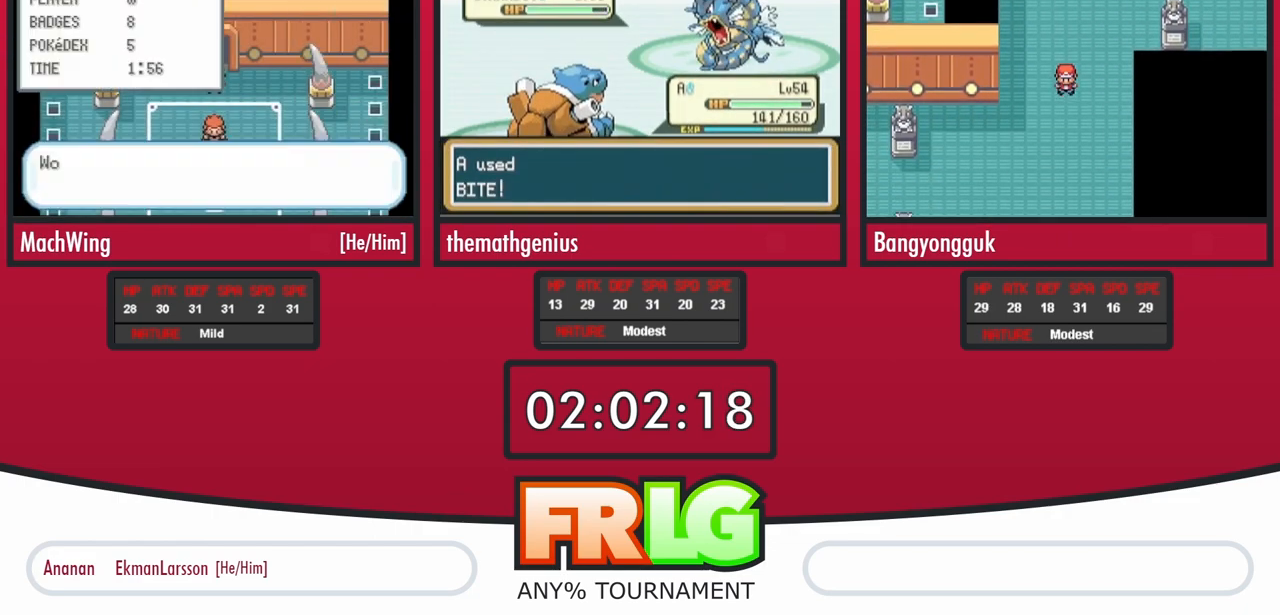
Gameplay with a controller (Nintendo layout); each line is a JSON object with the inputs held at the frame after it. "events" lists button and stick changes between this image and that frame as [ms after this image, input, new state], when the widget could be followed in between. Not read: L3 R3.
{"buttons": ["A"], "events": [[67, "L1", "up"], [167, "L1", "down"], [267, "L1", "up"], [417, "L1", "down"], [500, "L1", "up"]]}
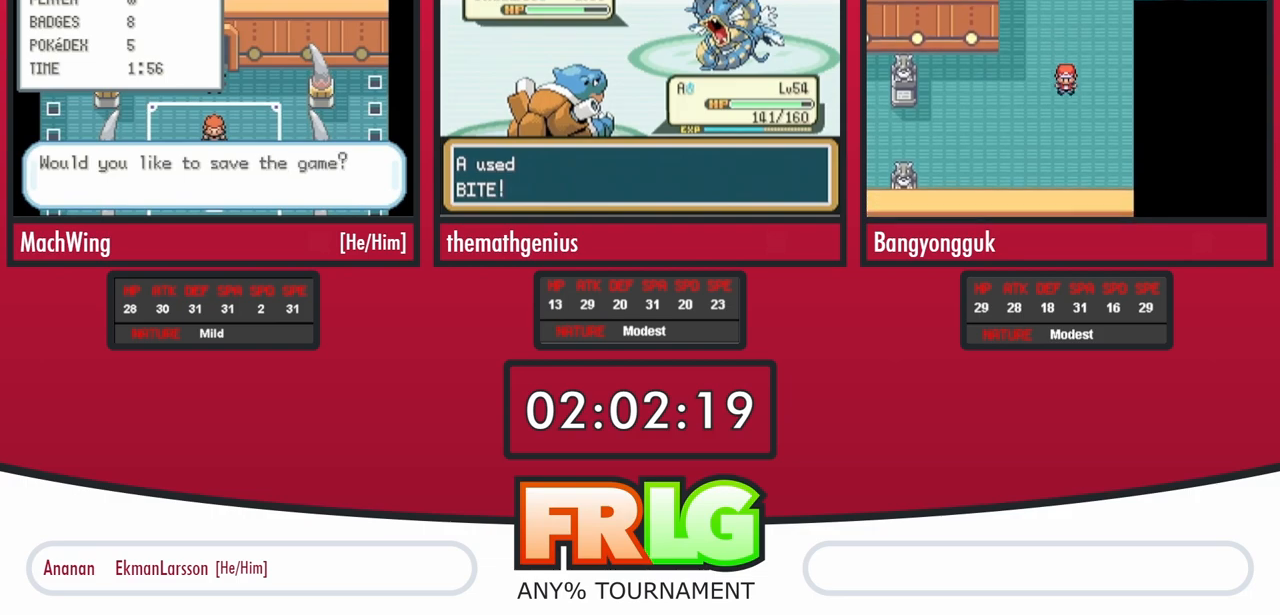
{"buttons": ["A"], "events": [[83, "L1", "down"], [200, "L1", "up"], [283, "L1", "down"], [383, "L1", "up"]]}
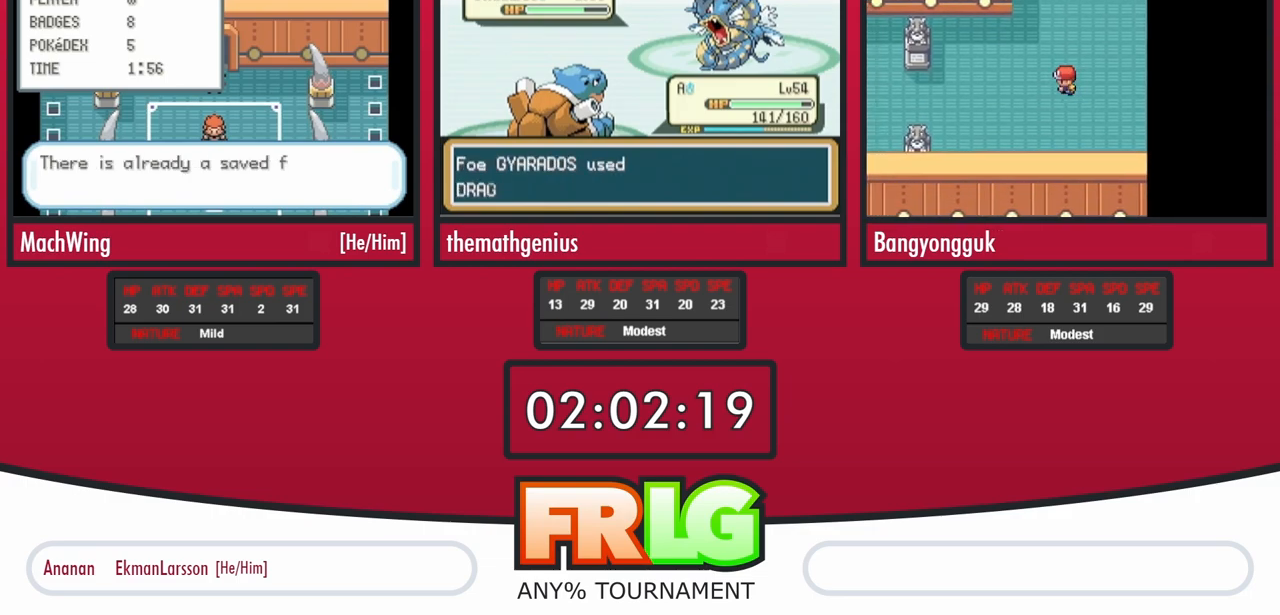
{"buttons": ["A", "L1"], "events": [[17, "L1", "down"], [117, "L1", "up"], [267, "L1", "down"], [367, "L1", "up"], [483, "L1", "down"]]}
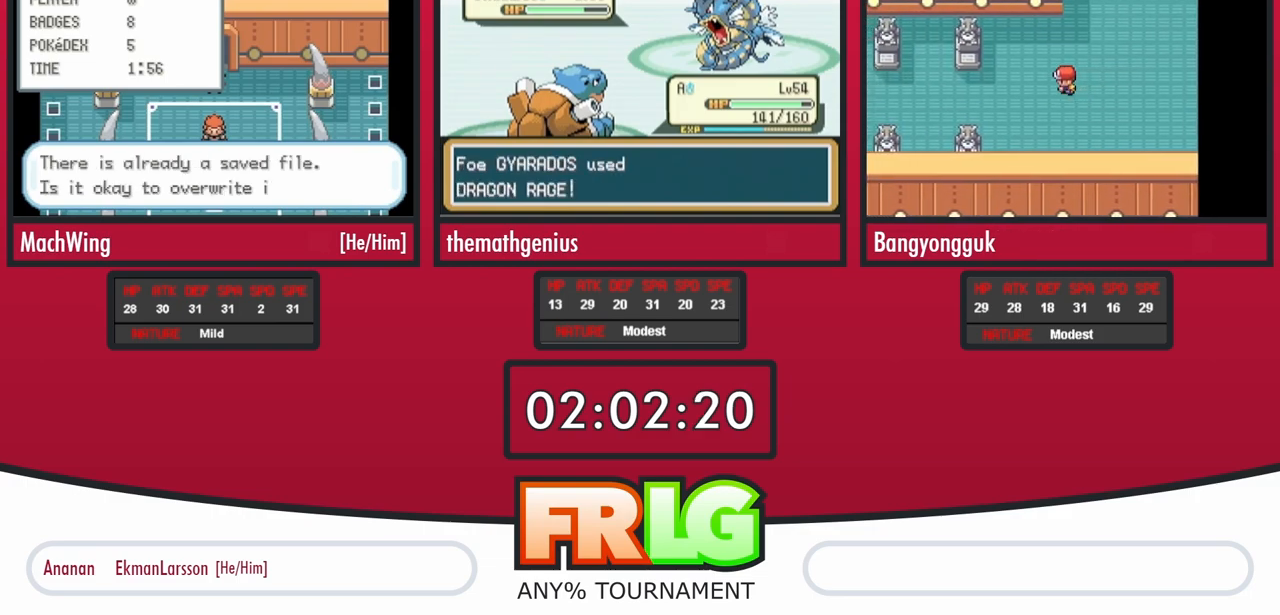
{"buttons": ["A"], "events": [[67, "L1", "up"], [183, "L1", "down"], [367, "L1", "up"]]}
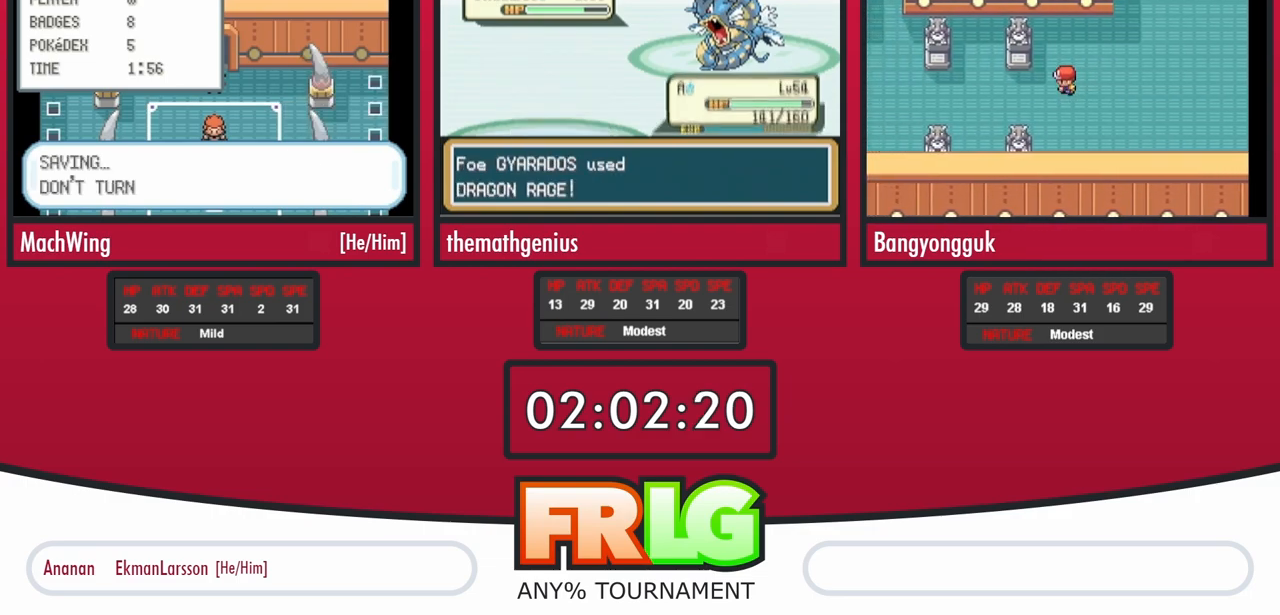
{"buttons": ["DPAD_UP"], "events": [[400, "DPAD_UP", "down"], [500, "A", "up"]]}
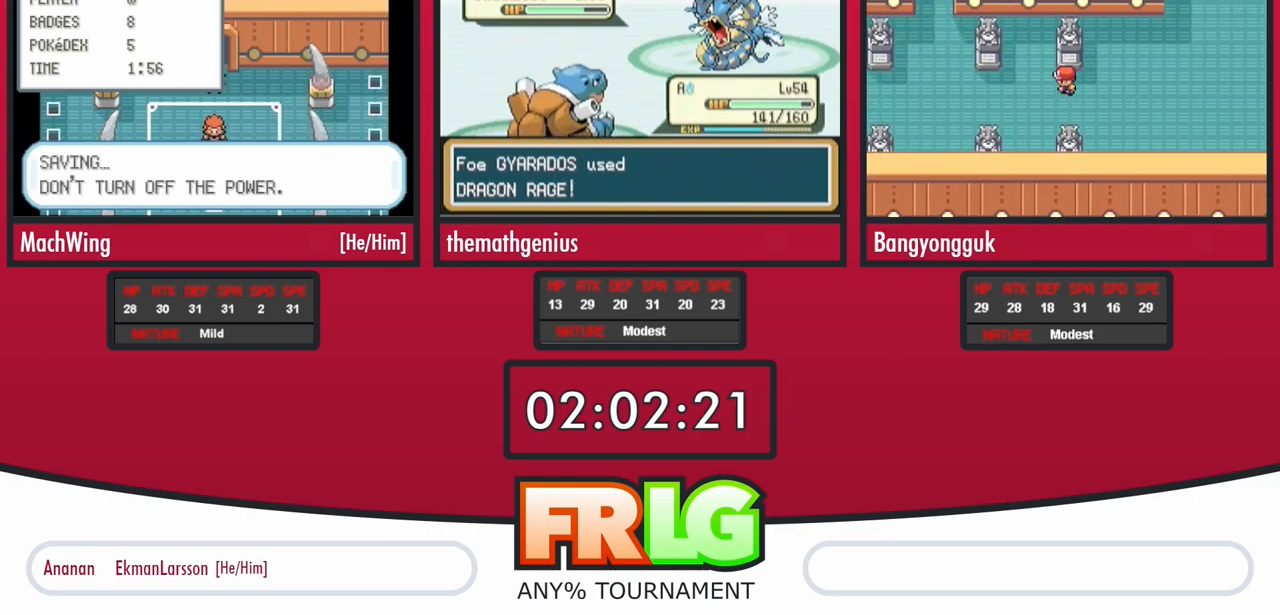
{"buttons": ["DPAD_UP"], "events": []}
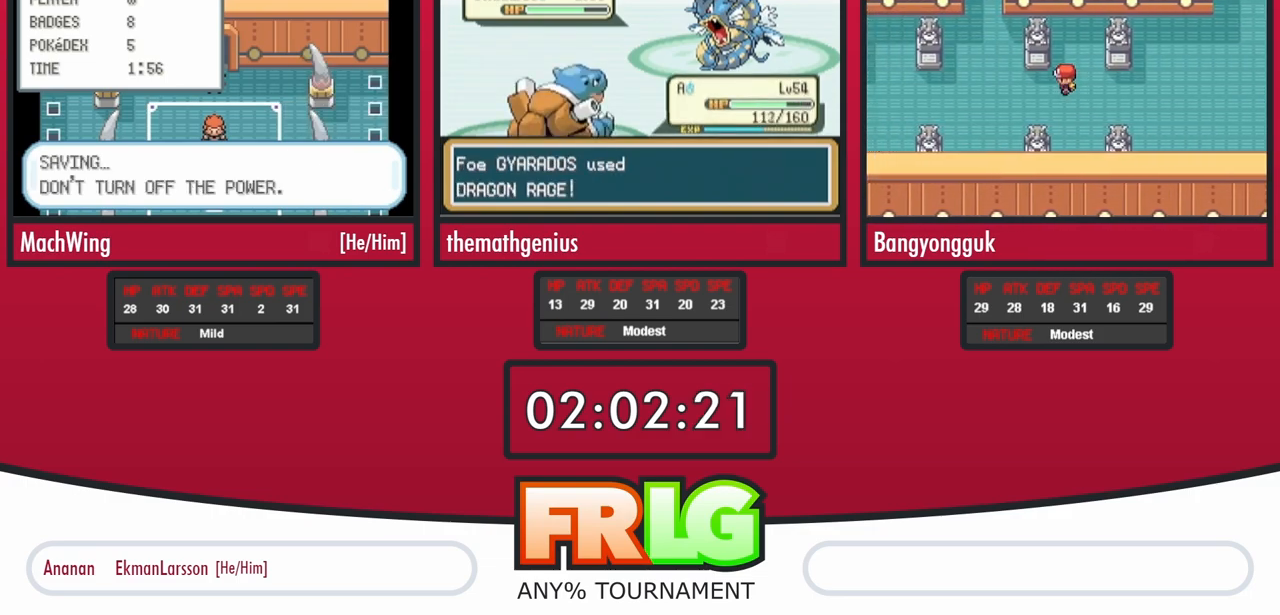
{"buttons": ["DPAD_UP"], "events": []}
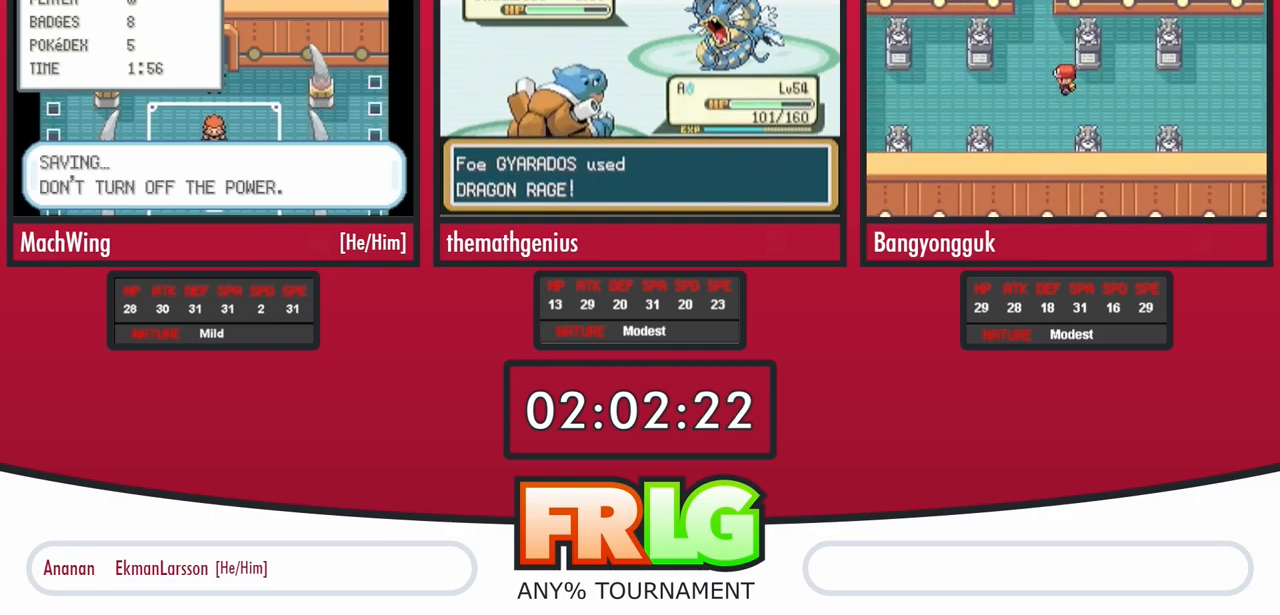
{"buttons": ["DPAD_UP"], "events": []}
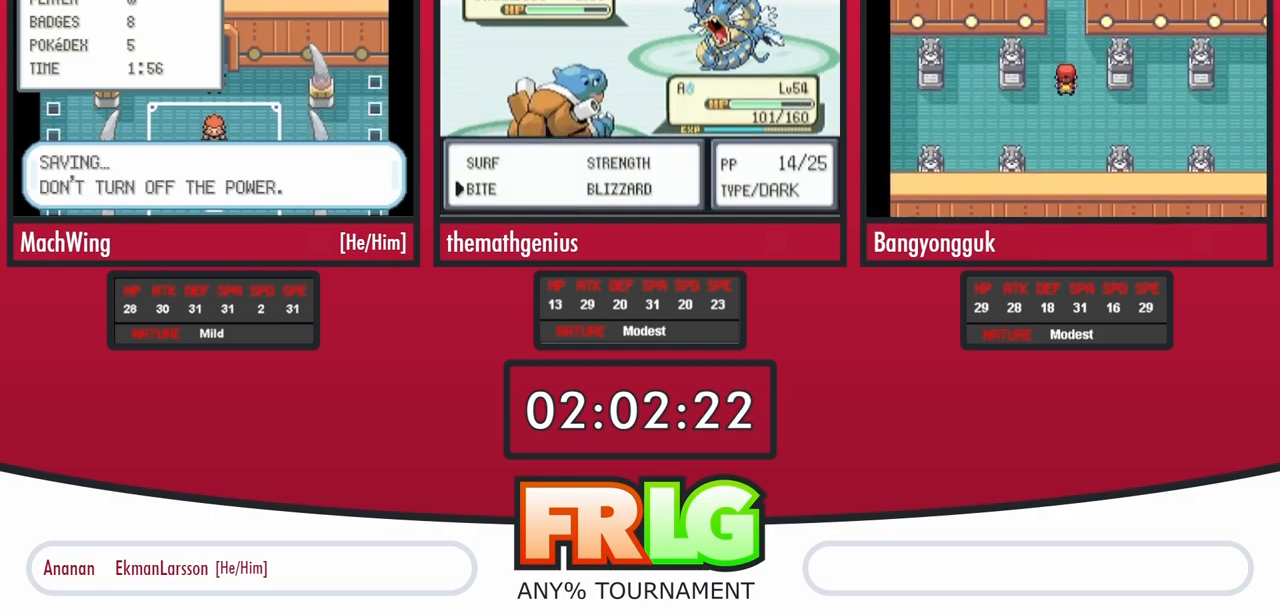
{"buttons": ["DPAD_UP"], "events": []}
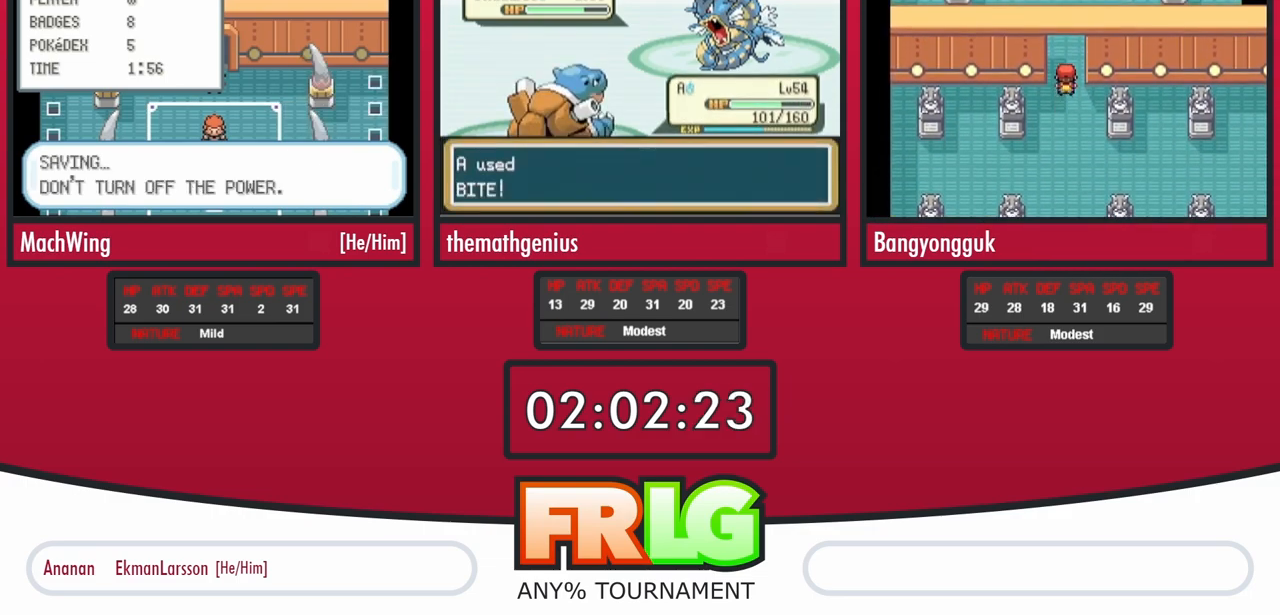
{"buttons": ["DPAD_UP"], "events": []}
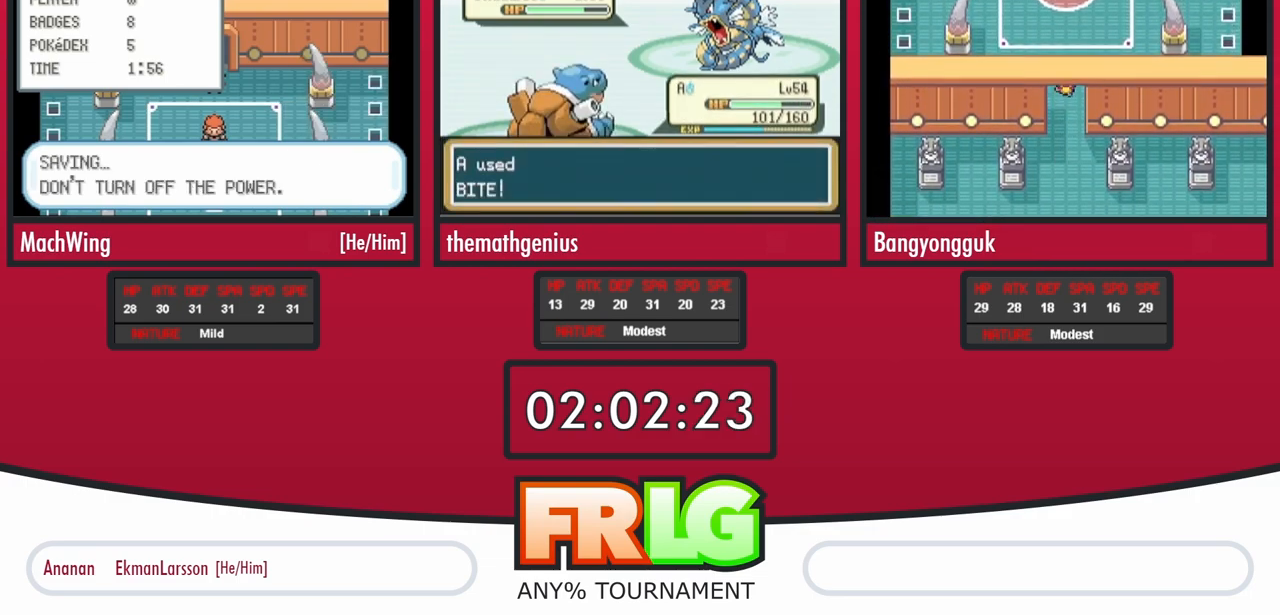
{"buttons": ["DPAD_UP"], "events": []}
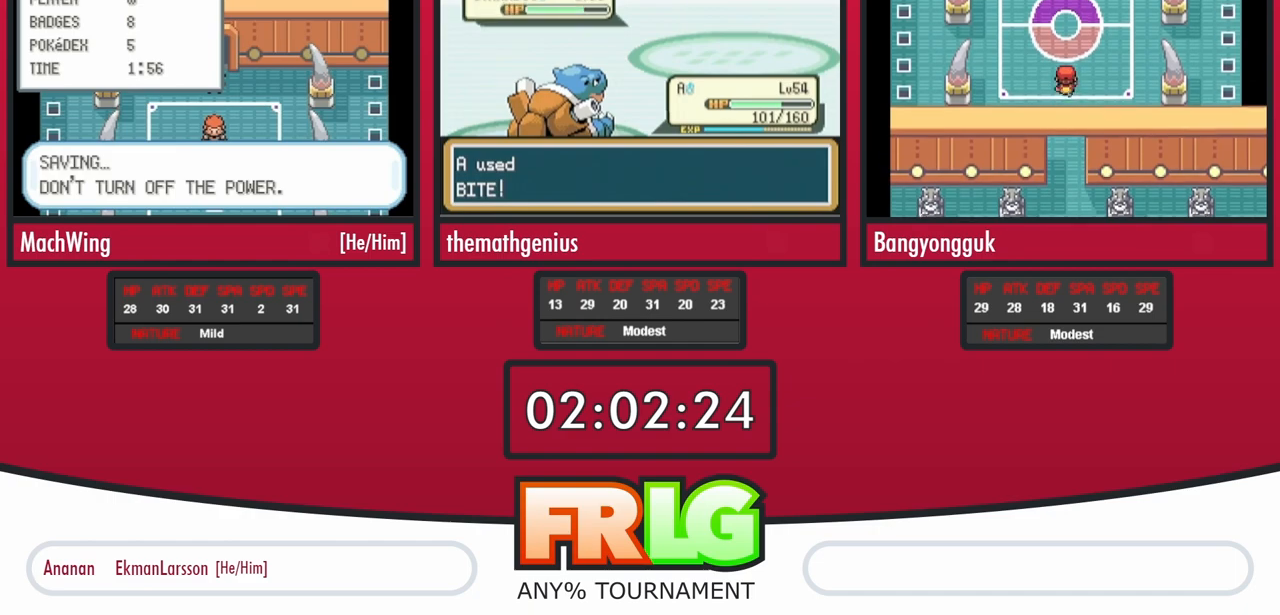
{"buttons": ["DPAD_UP"], "events": []}
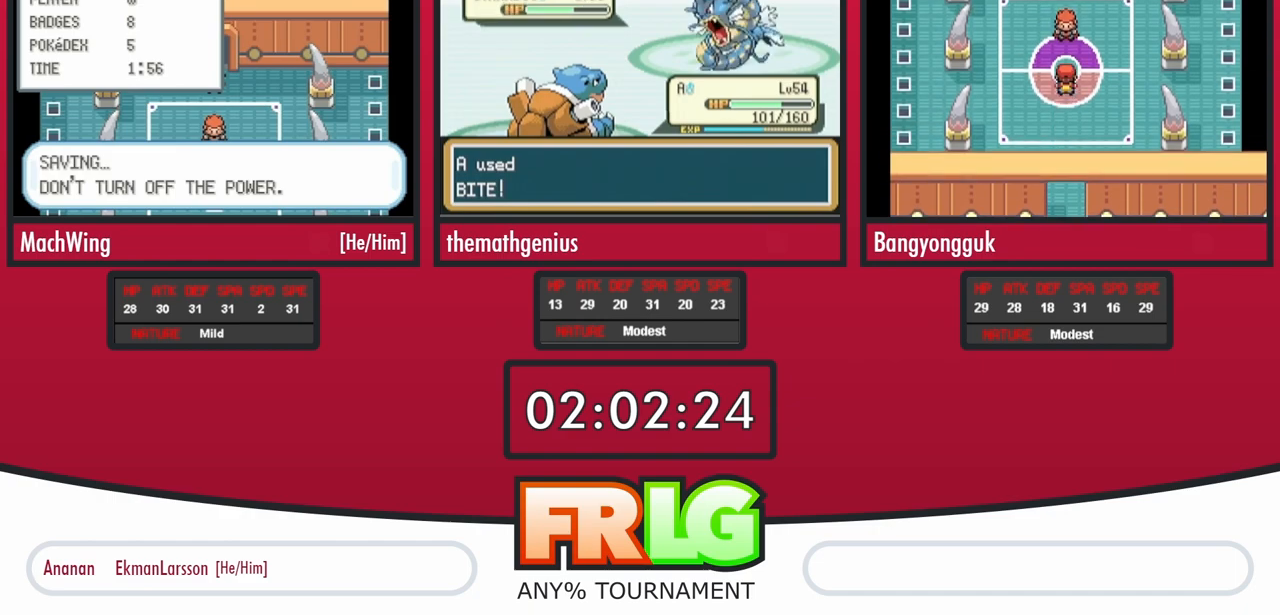
{"buttons": ["DPAD_UP"], "events": []}
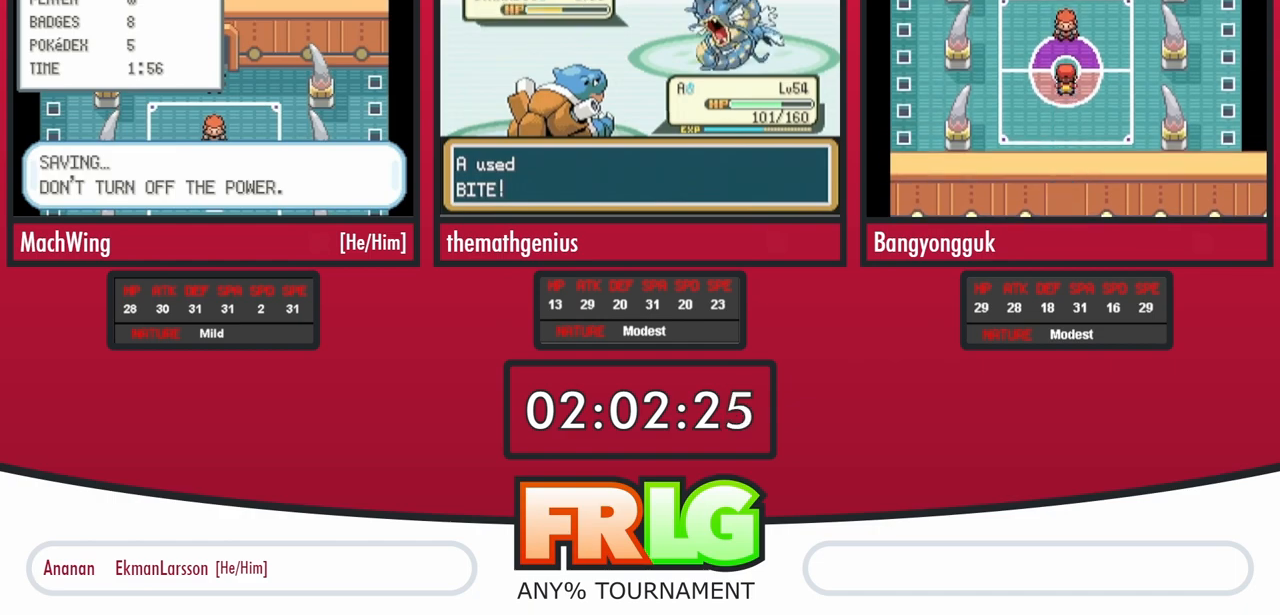
{"buttons": ["DPAD_UP"], "events": []}
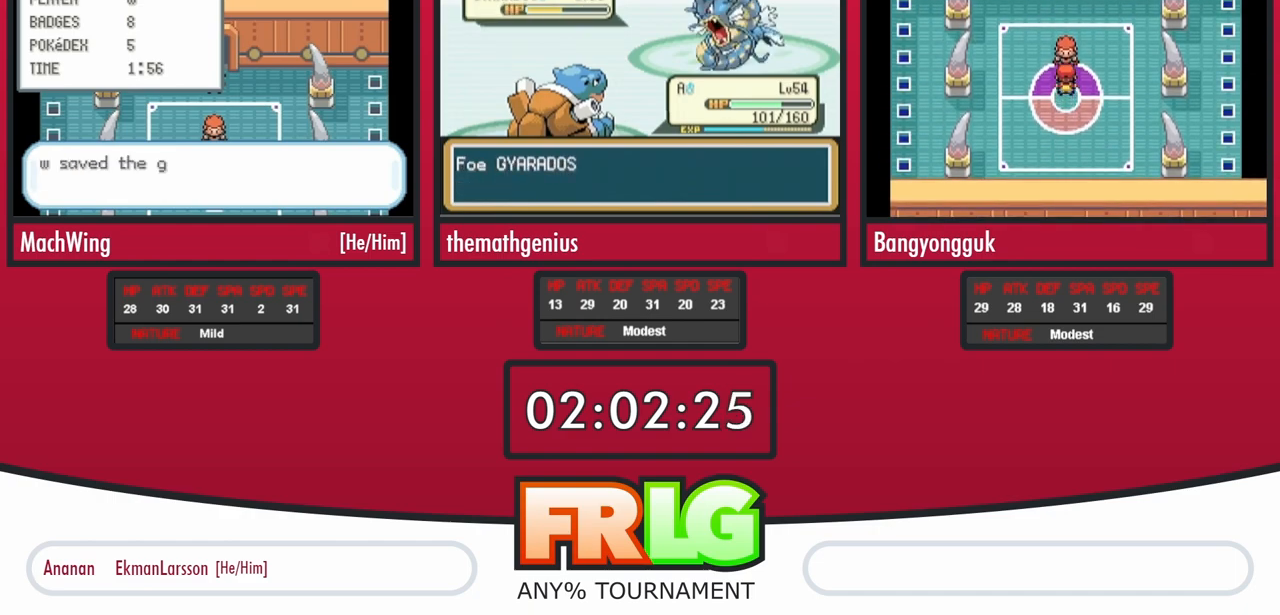
{"buttons": ["A", "L1", "DPAD_UP"], "events": [[317, "A", "down"], [317, "L1", "down"]]}
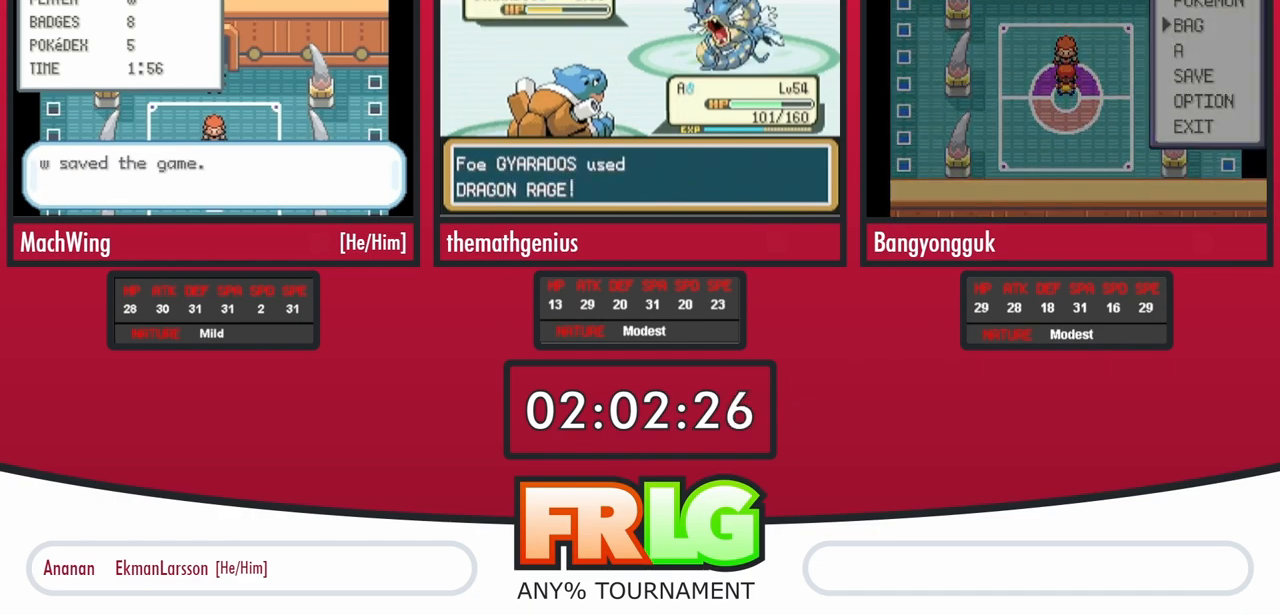
{"buttons": ["A", "L1", "DPAD_UP"], "events": []}
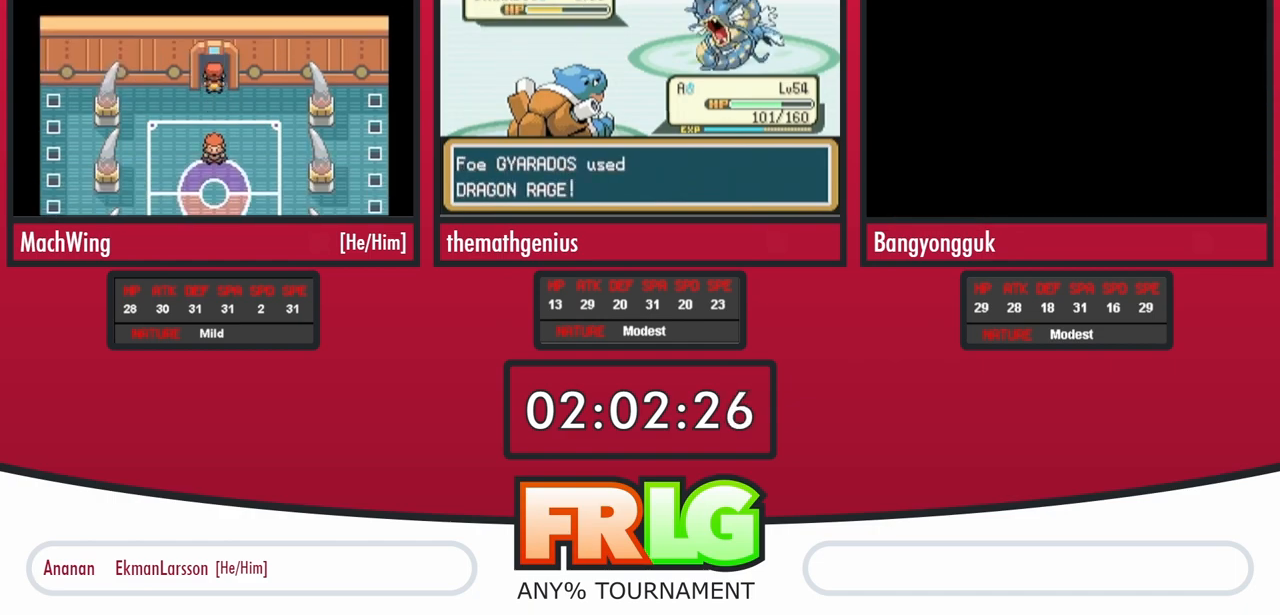
{"buttons": ["B", "DPAD_UP"], "events": [[233, "A", "up"], [283, "B", "down"], [450, "L1", "up"]]}
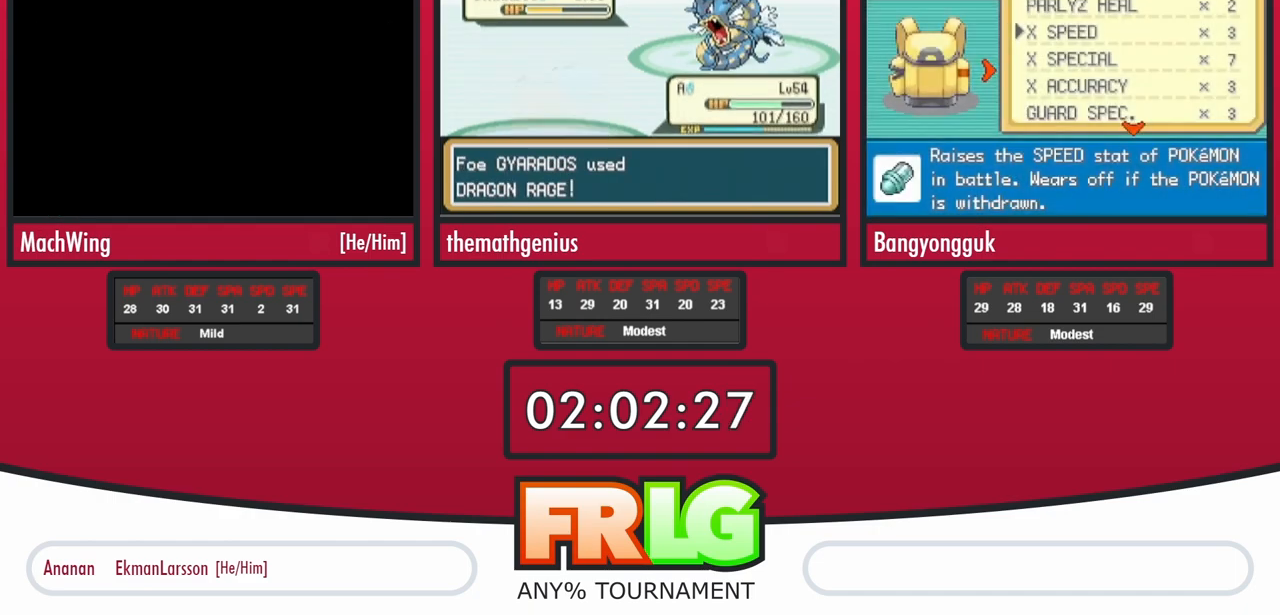
{"buttons": ["DPAD_UP"], "events": [[167, "B", "up"]]}
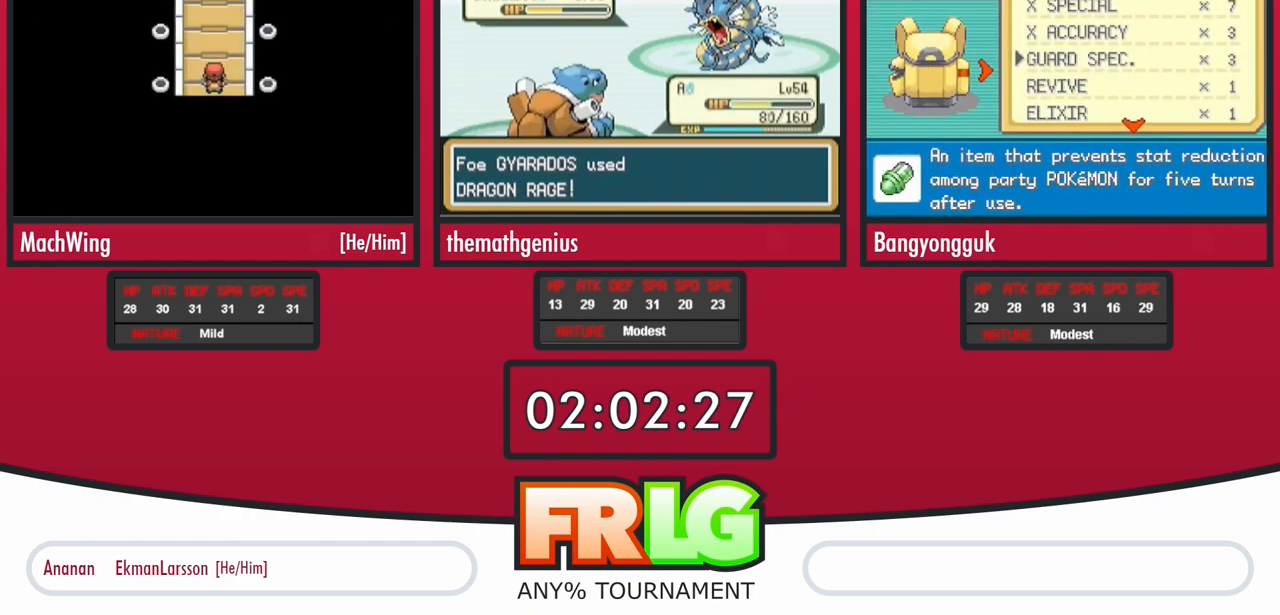
{"buttons": ["DPAD_UP"], "events": []}